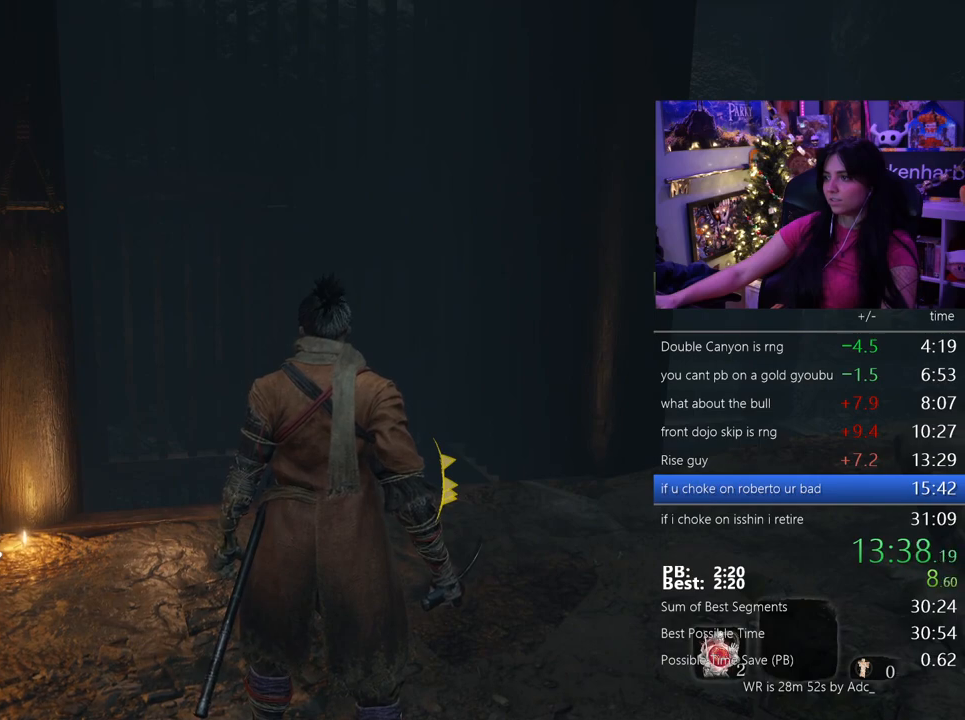
Gameplay with keyboard and mouse; each line is a JSON object with the keys and mouse buttons held at the frame after it. "events" lists presses ("down") and releases ("up") of "1", "2", "3", "4", "5", "a", "alt", "c", "caps_lock", "ctrl", "d", "e", "f", "g", "q", "r", "s", "shift", "space", "t", "tab", "v", "w", "x", "z" and "mouse_wheel" between this image and that frame as [ms after this image, input, new state], when the widget could be followed in between. "mouse_wheel" = the "wheel" button of the "mouse" list. No other keys are recorded. "wheel" means that the mouse wheel is clicked or scrolled. Not read: mouse_move.
{"keys": [], "mouse": [], "events": []}
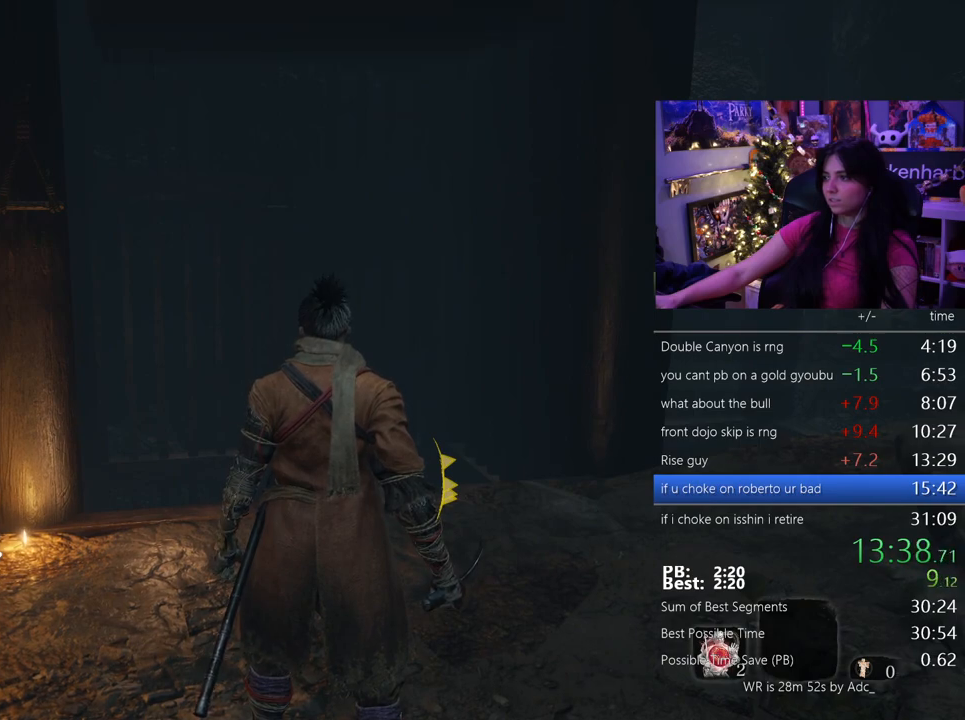
{"keys": ["w"], "mouse": [], "events": [[200, "w", "down"]]}
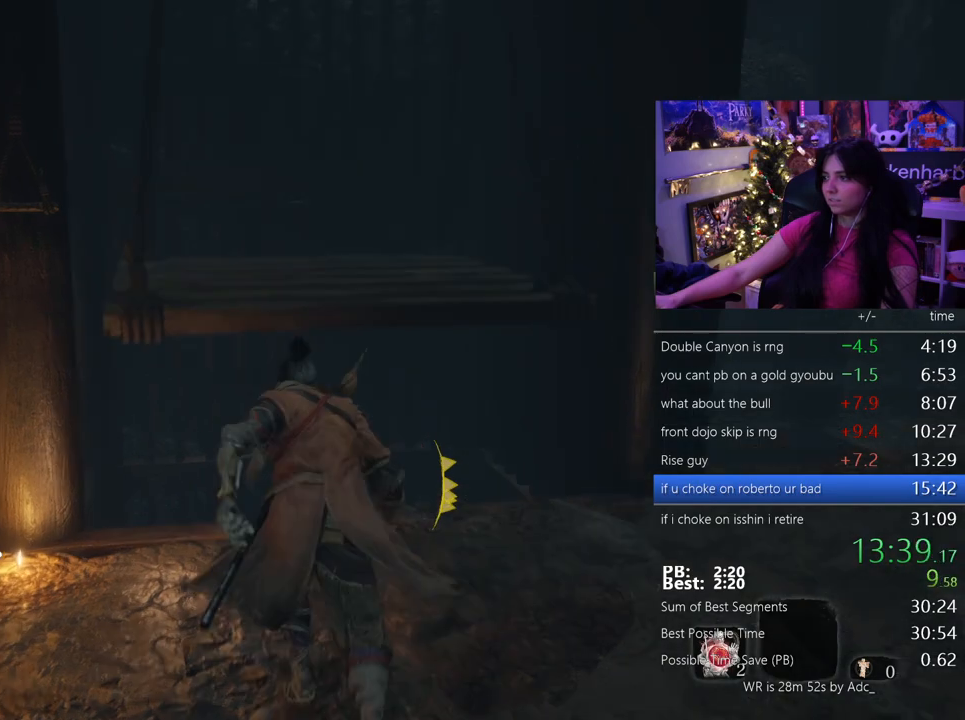
{"keys": ["w"], "mouse": [], "events": []}
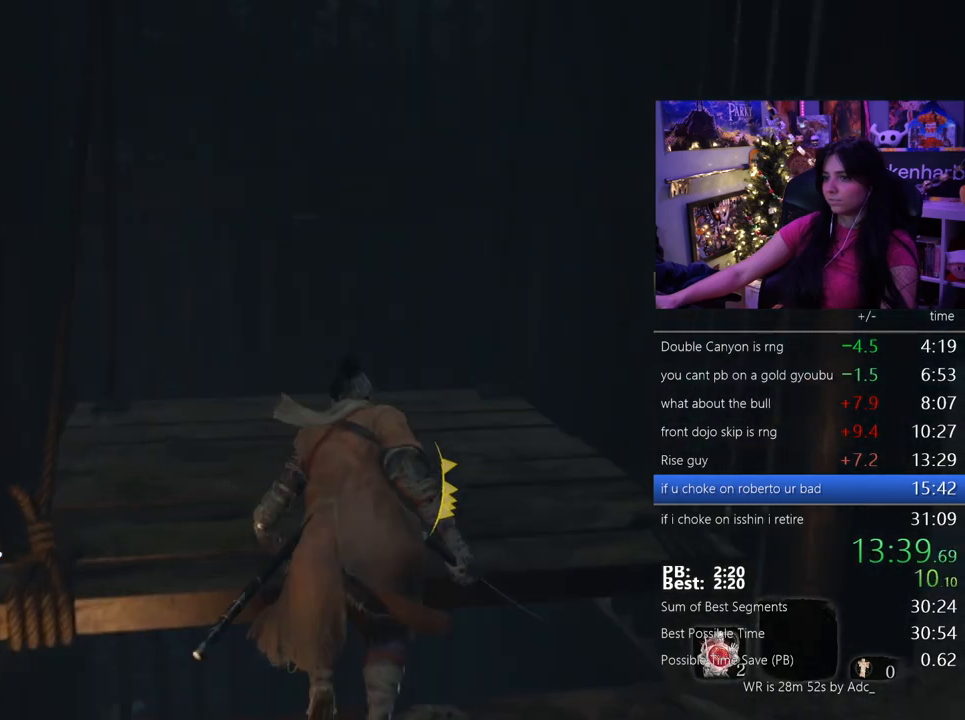
{"keys": ["w"], "mouse": [], "events": []}
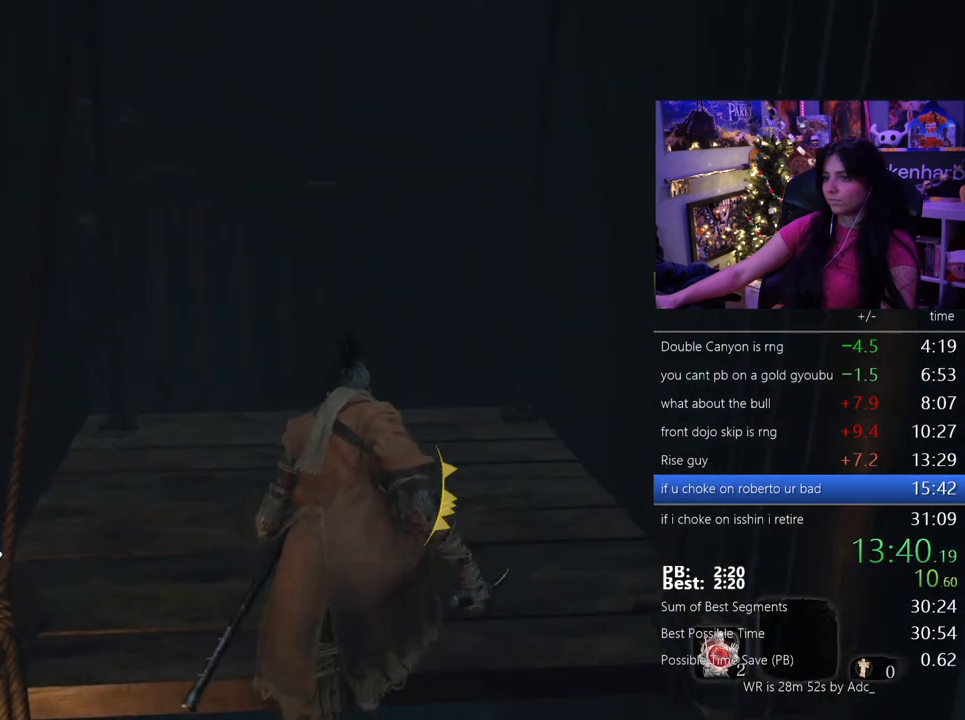
{"keys": ["w"], "mouse": [], "events": []}
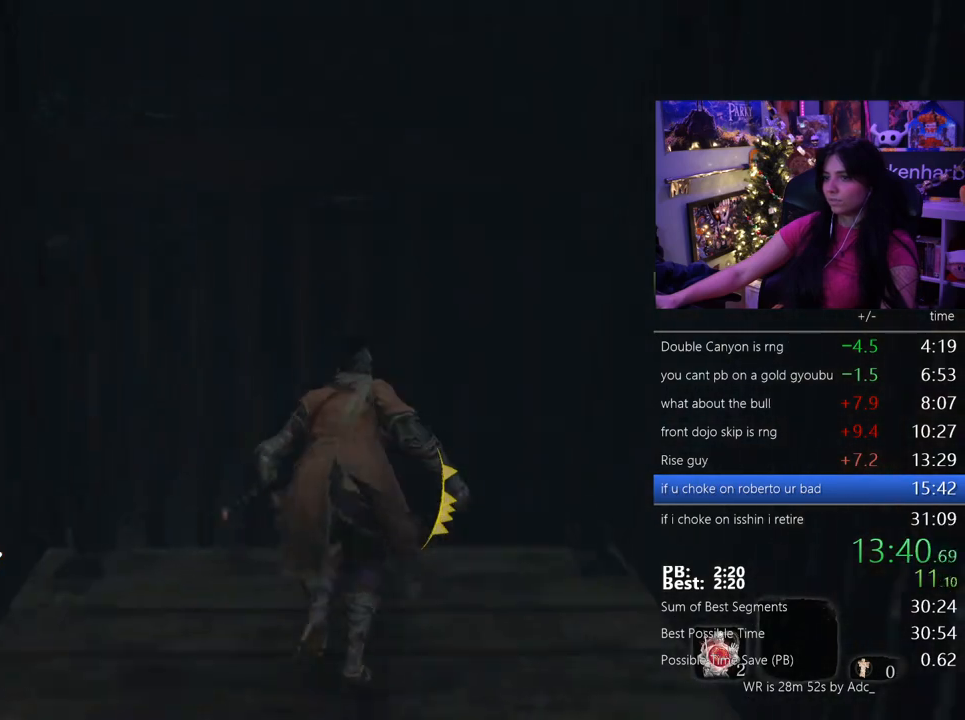
{"keys": [], "mouse": [], "events": [[117, "w", "up"], [317, "e", "down"], [350, "e", "up"], [450, "e", "down"], [500, "e", "up"]]}
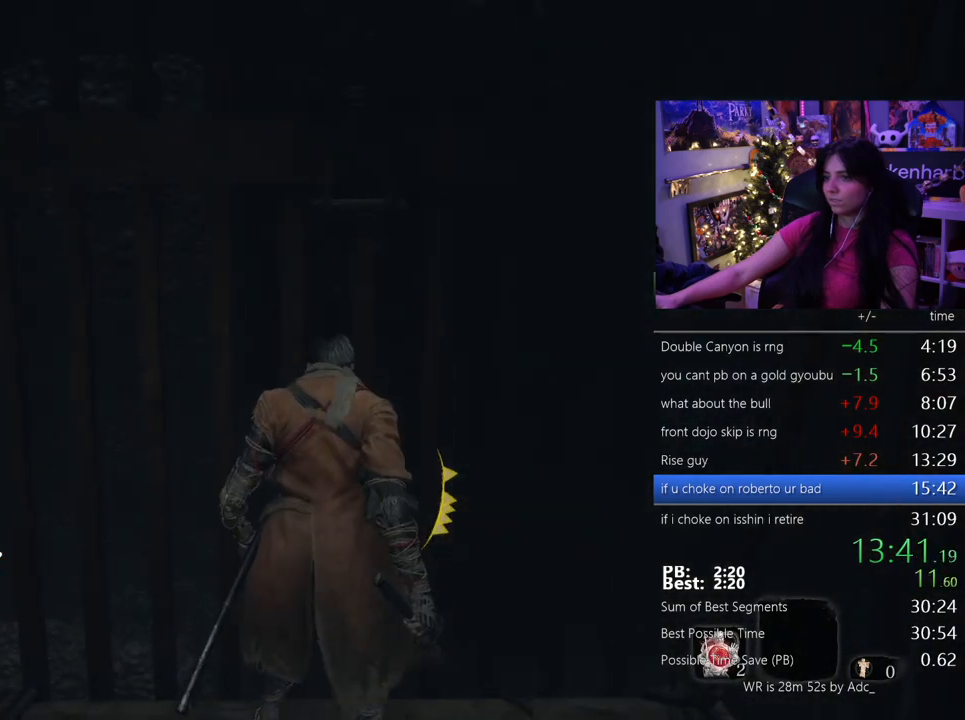
{"keys": ["e"], "mouse": [], "events": [[100, "e", "down"], [133, "e", "up"], [333, "e", "down"], [383, "e", "up"], [467, "e", "down"]]}
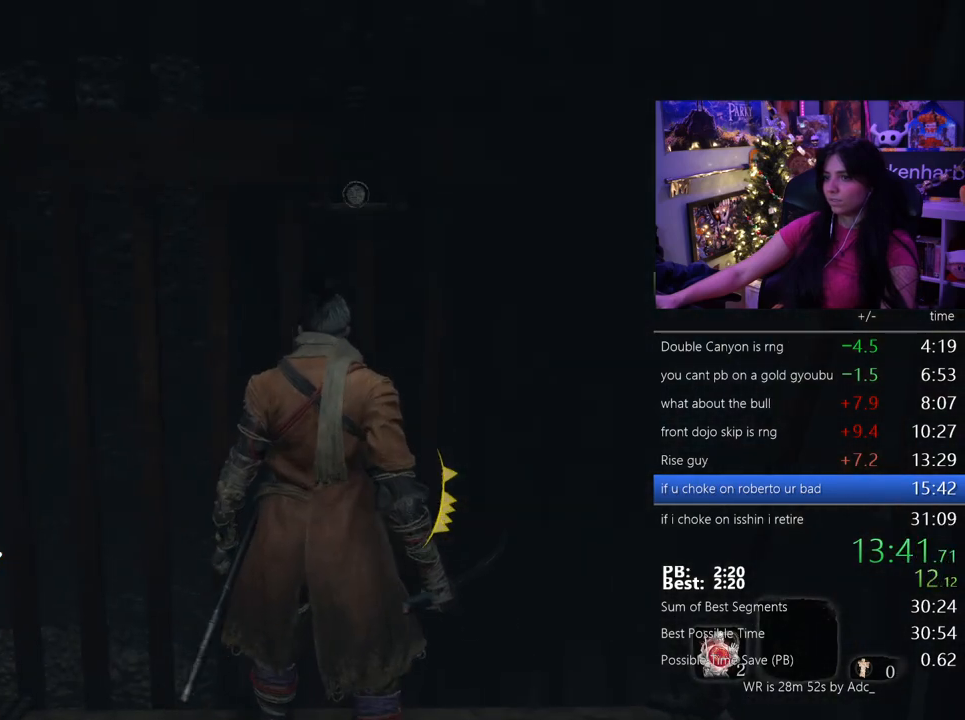
{"keys": [], "mouse": [], "events": [[17, "e", "up"], [100, "e", "down"], [200, "e", "up"]]}
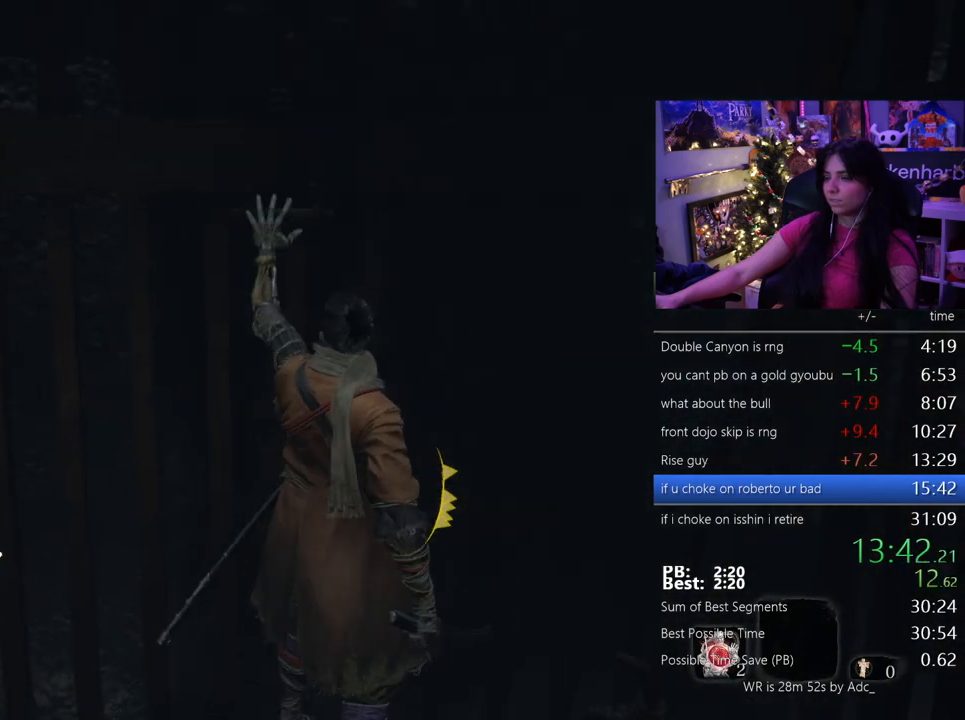
{"keys": [], "mouse": [], "events": []}
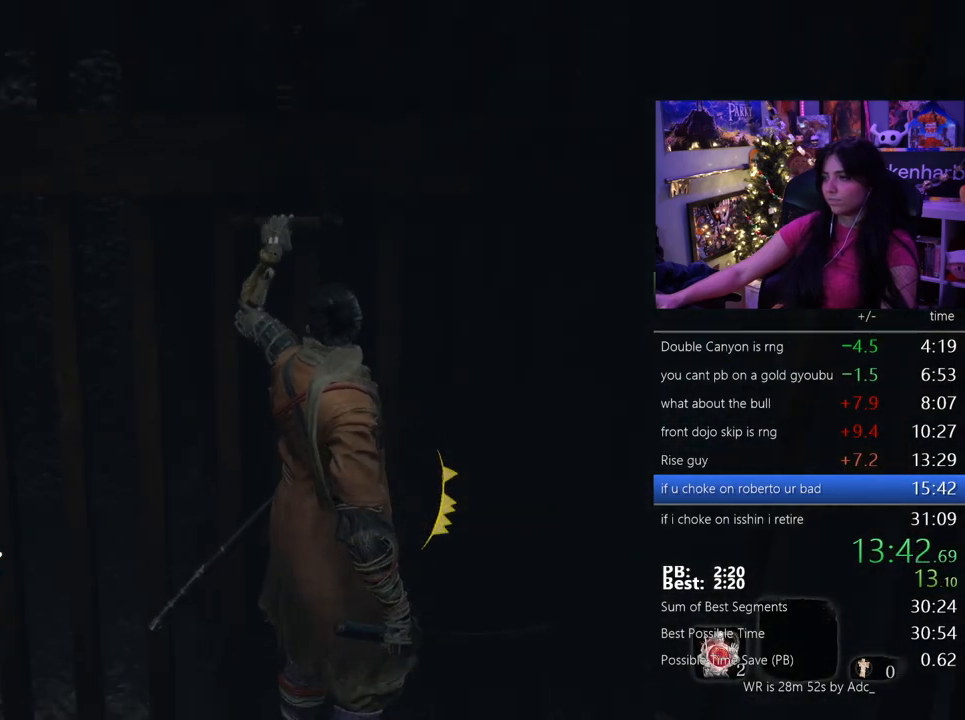
{"keys": [], "mouse": [], "events": []}
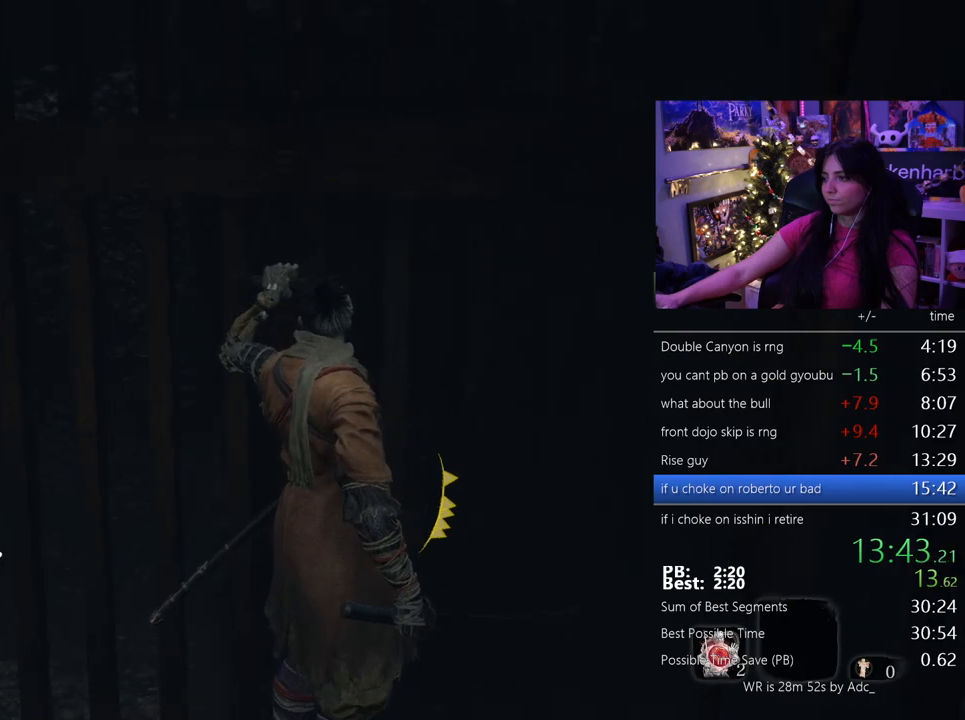
{"keys": [], "mouse": [], "events": []}
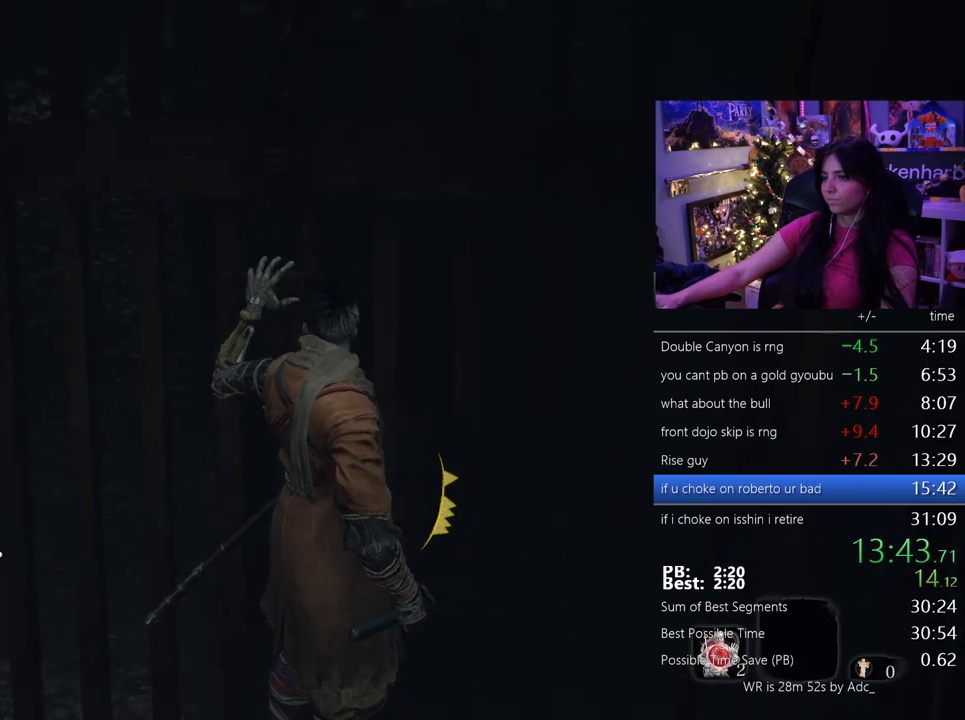
{"keys": [], "mouse": [], "events": []}
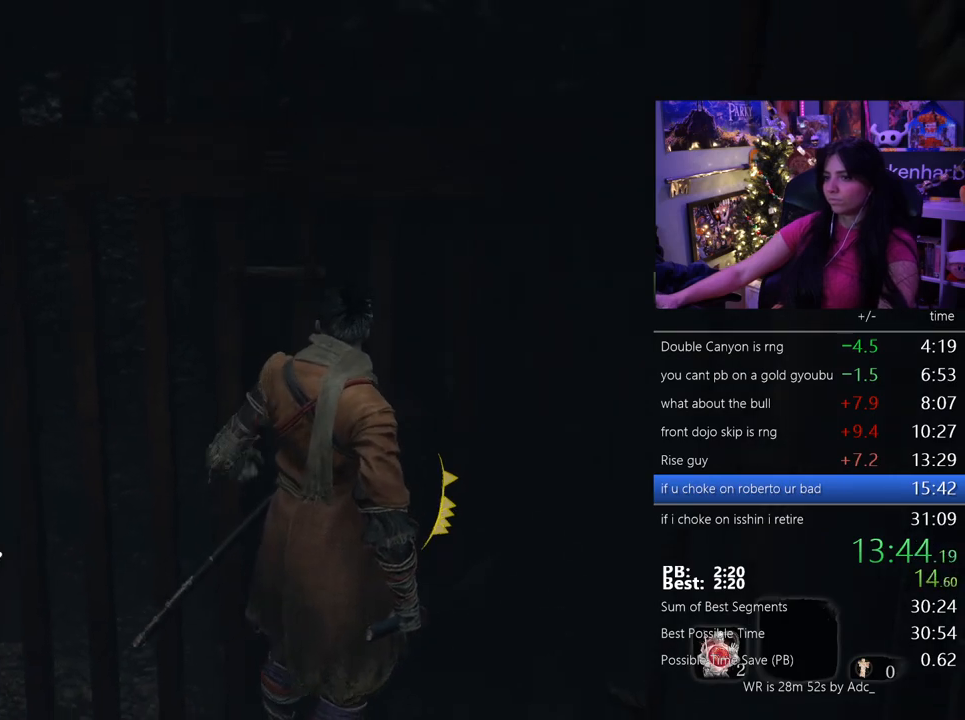
{"keys": [], "mouse": [], "events": []}
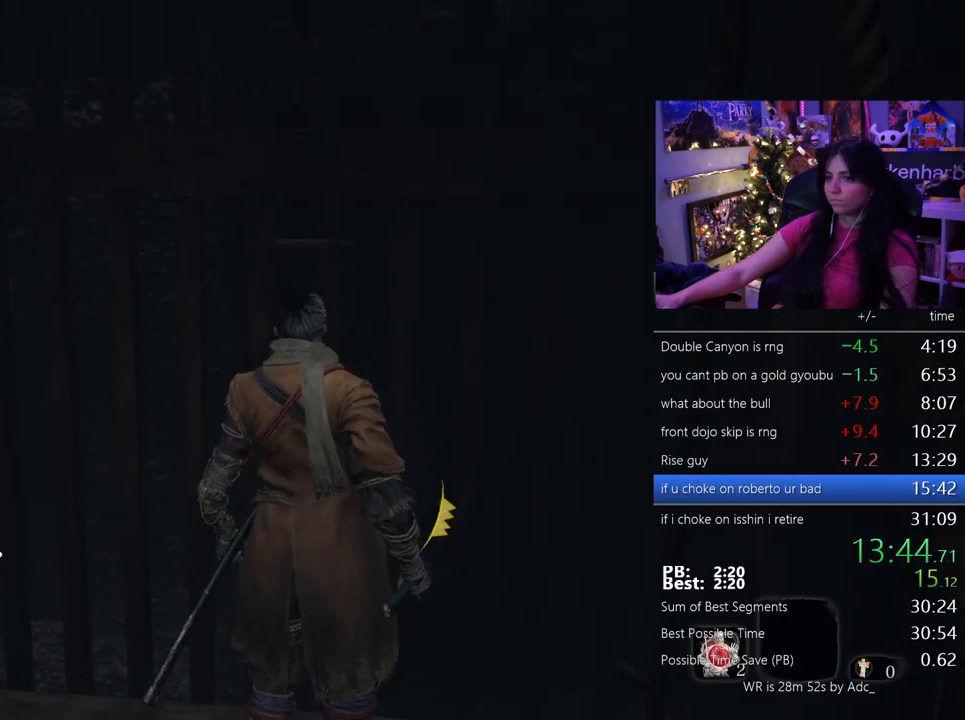
{"keys": [], "mouse": [], "events": []}
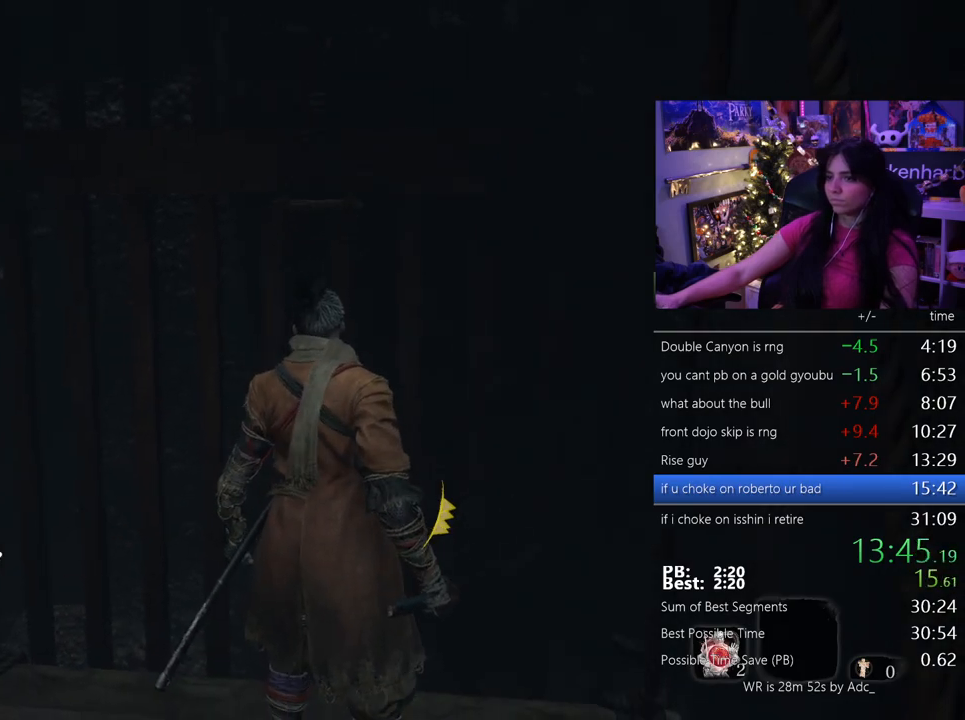
{"keys": ["w"], "mouse": [], "events": [[217, "w", "down"]]}
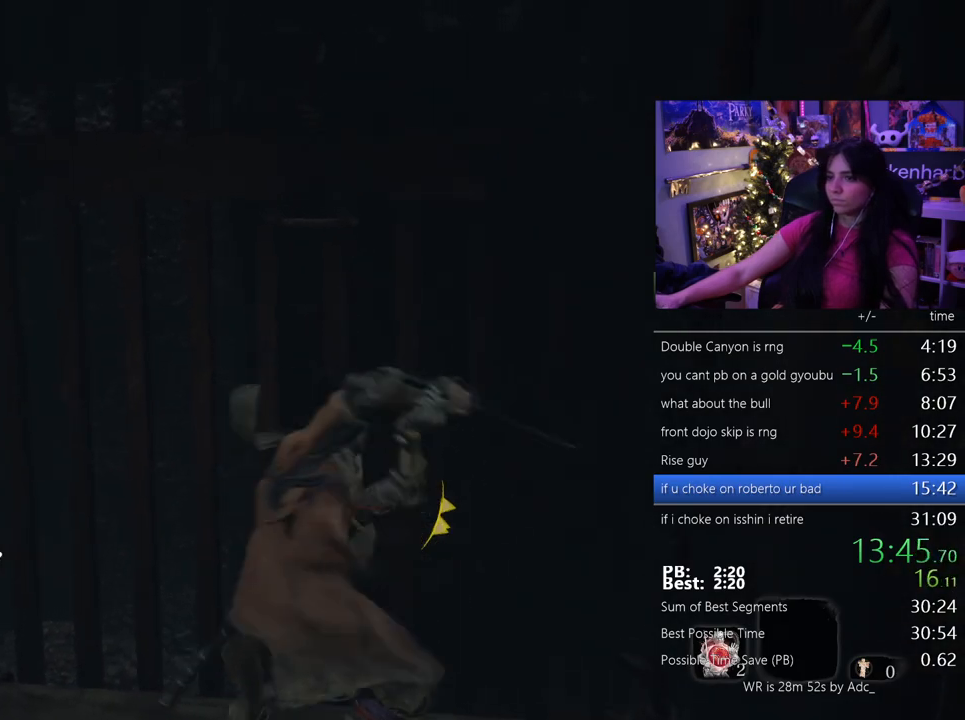
{"keys": ["w"], "mouse": [], "events": []}
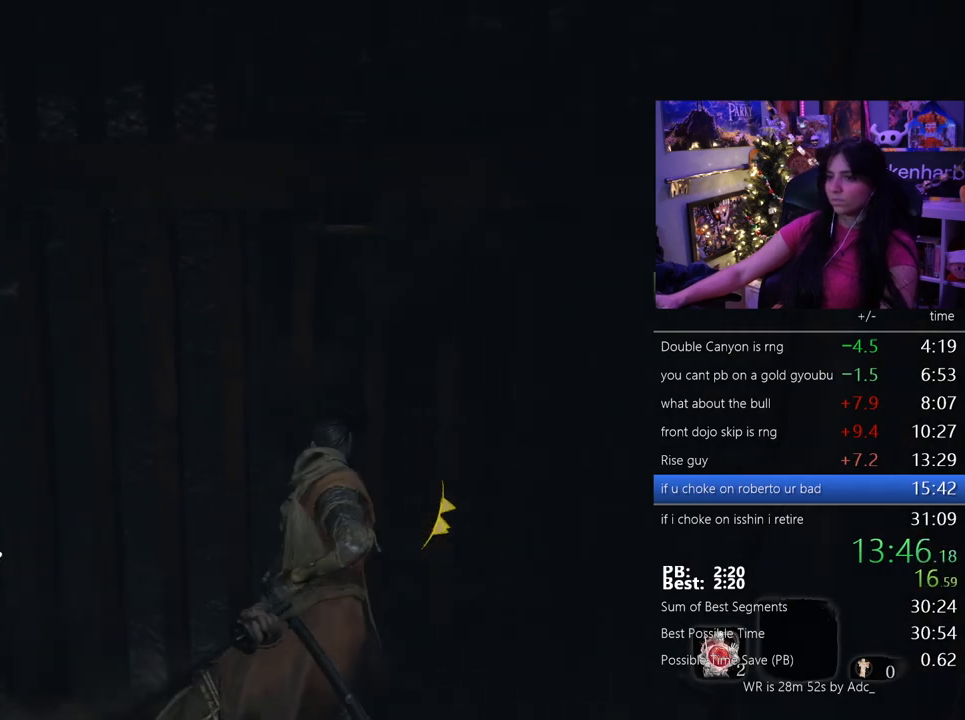
{"keys": ["w"], "mouse": [], "events": []}
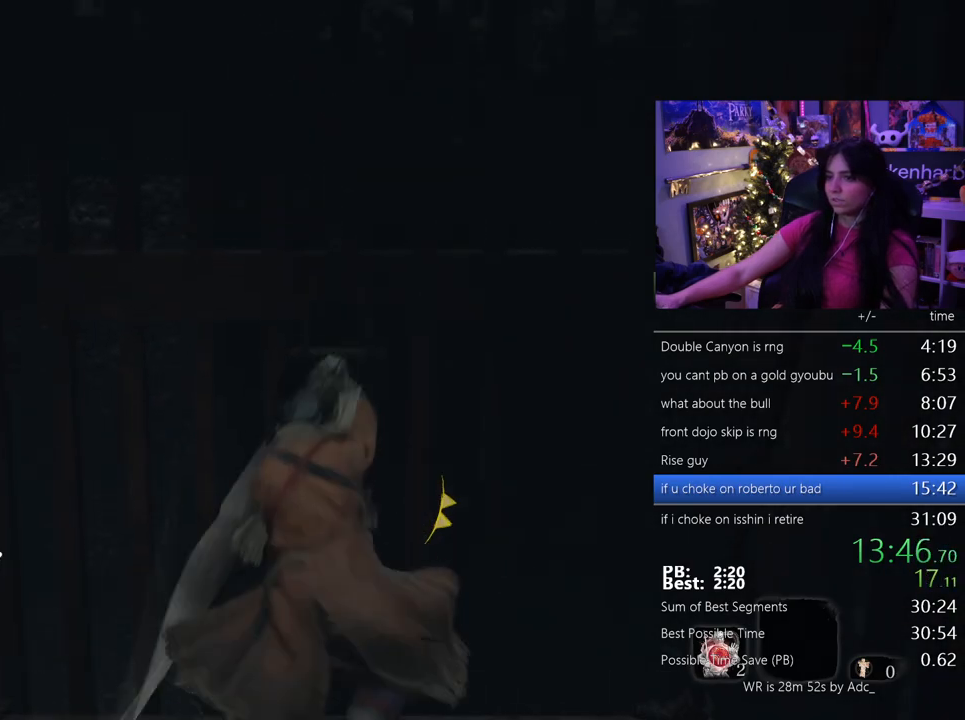
{"keys": ["w"], "mouse": [], "events": []}
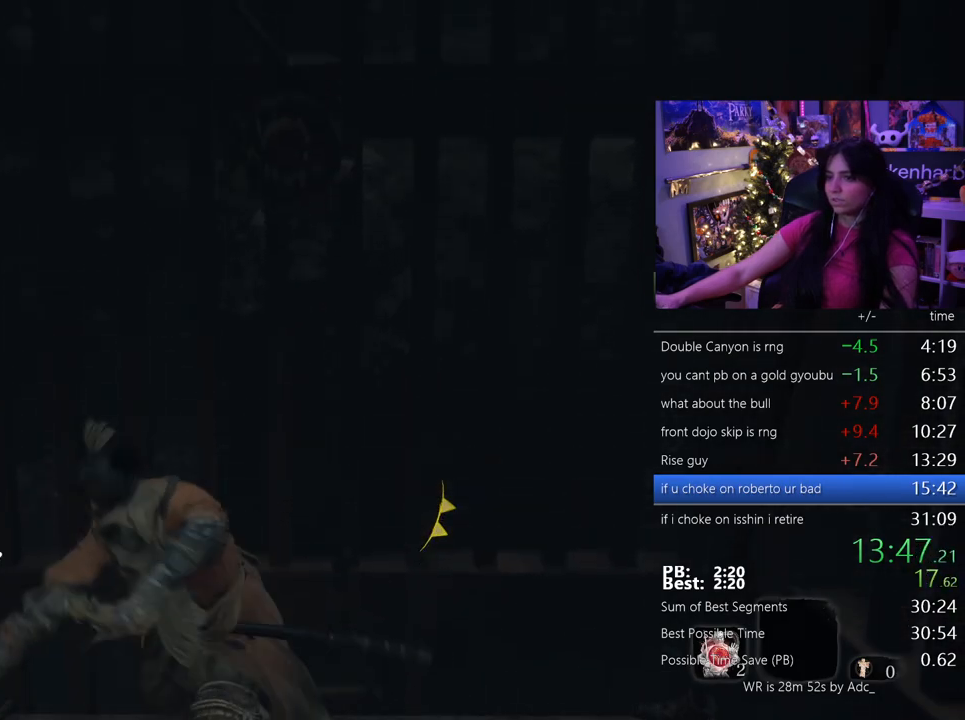
{"keys": ["w"], "mouse": [], "events": []}
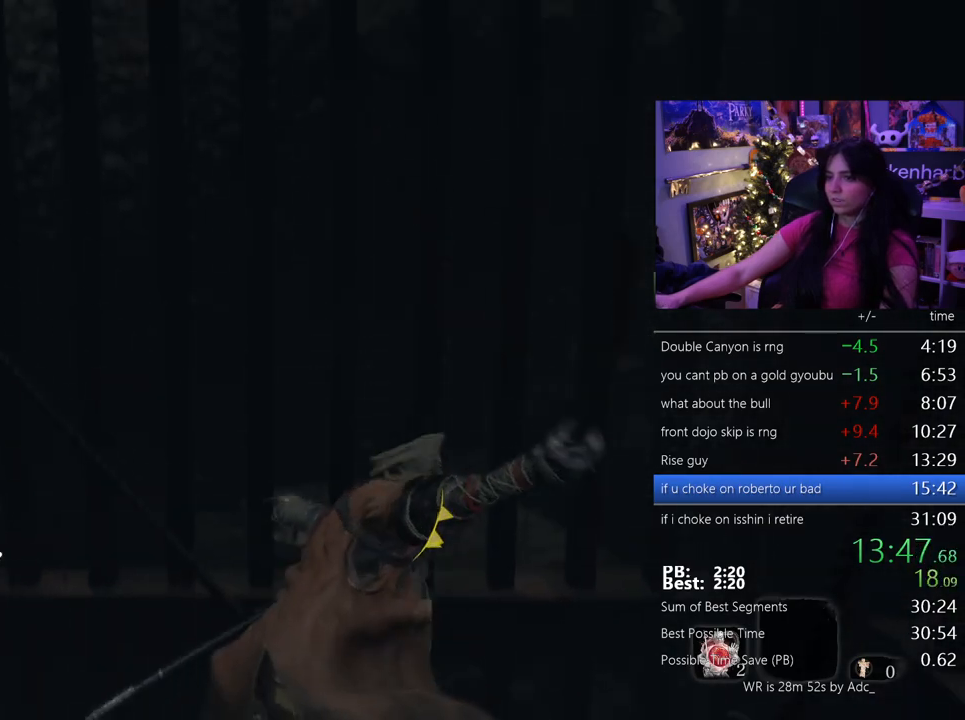
{"keys": ["w"], "mouse": [], "events": []}
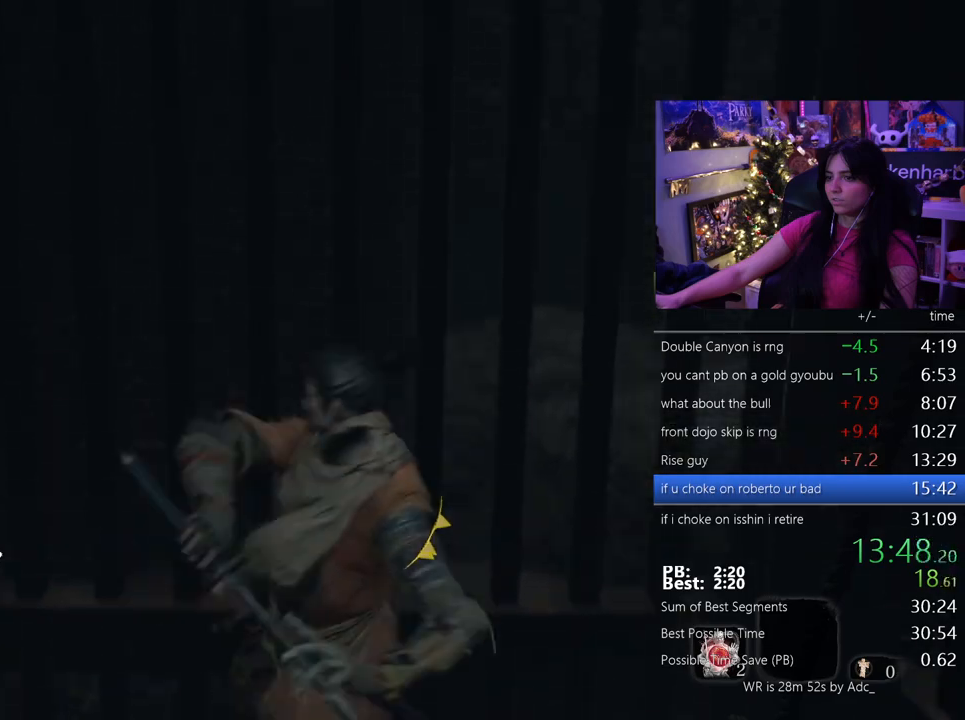
{"keys": ["w"], "mouse": [], "events": []}
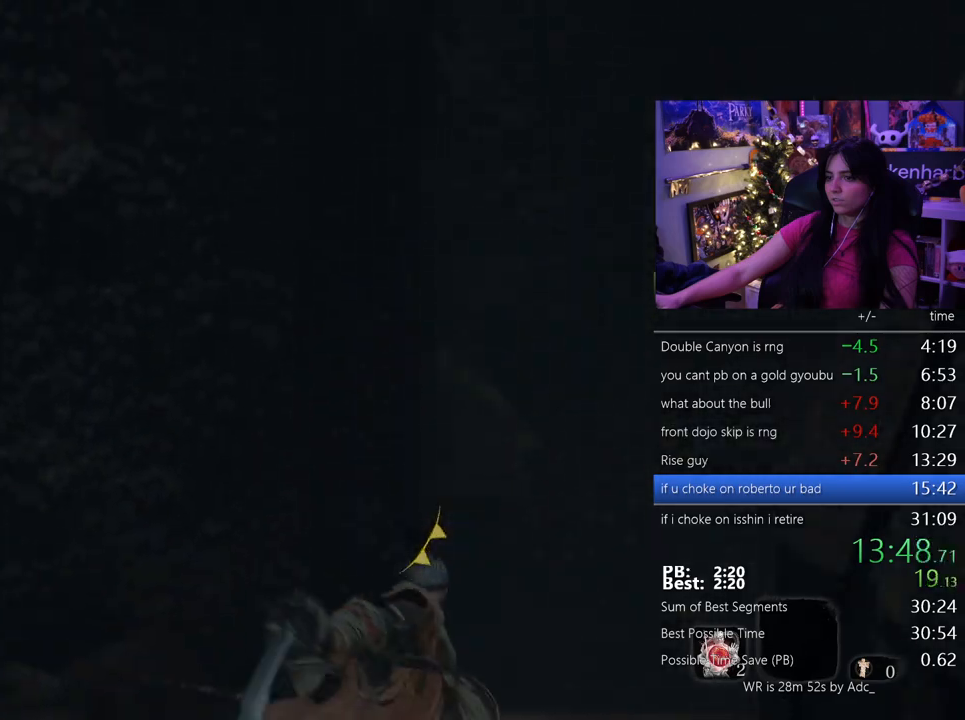
{"keys": ["w"], "mouse": [], "events": []}
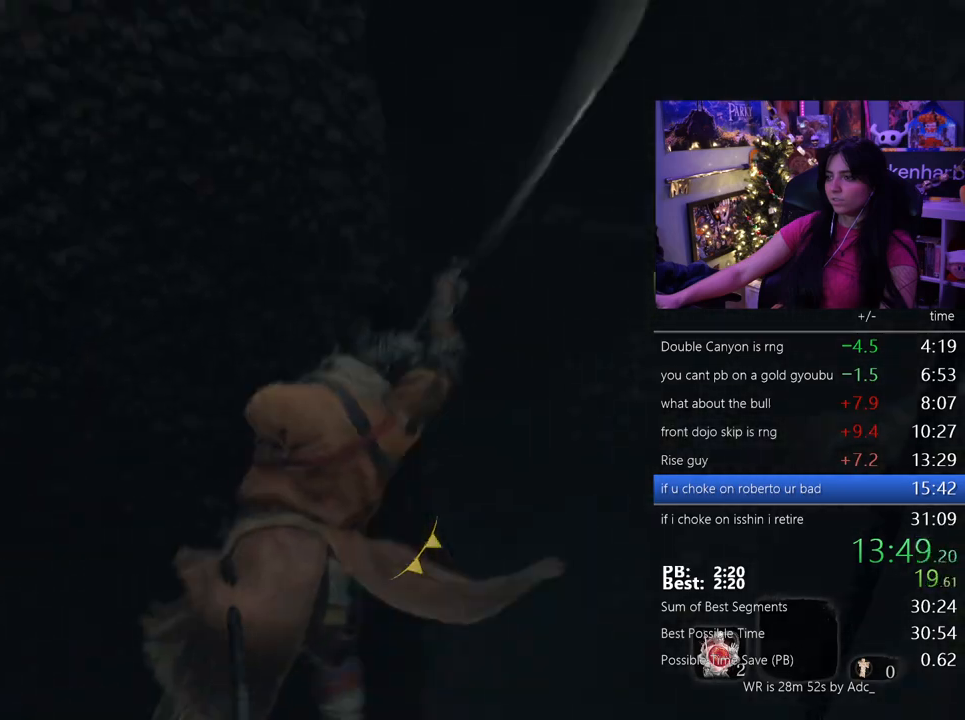
{"keys": ["w"], "mouse": [], "events": []}
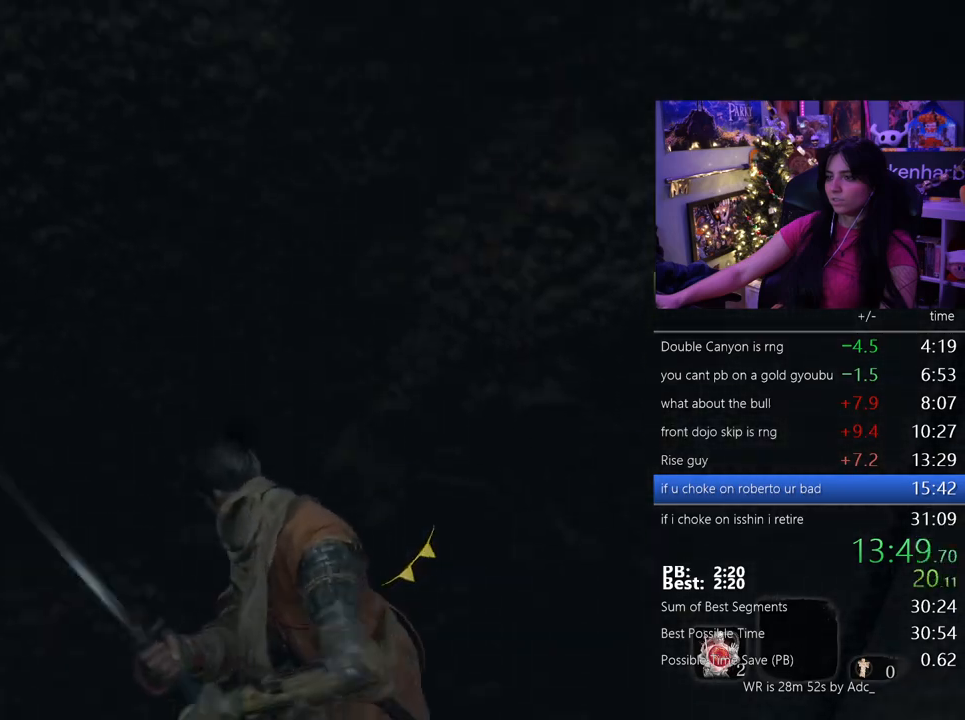
{"keys": ["w"], "mouse": [], "events": []}
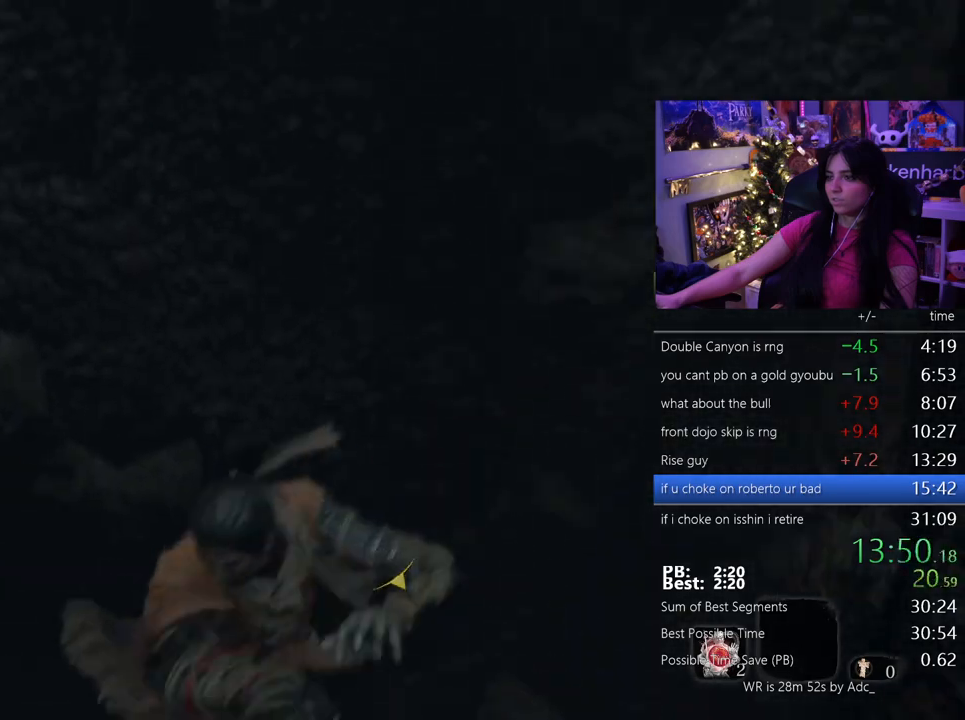
{"keys": ["w"], "mouse": [], "events": []}
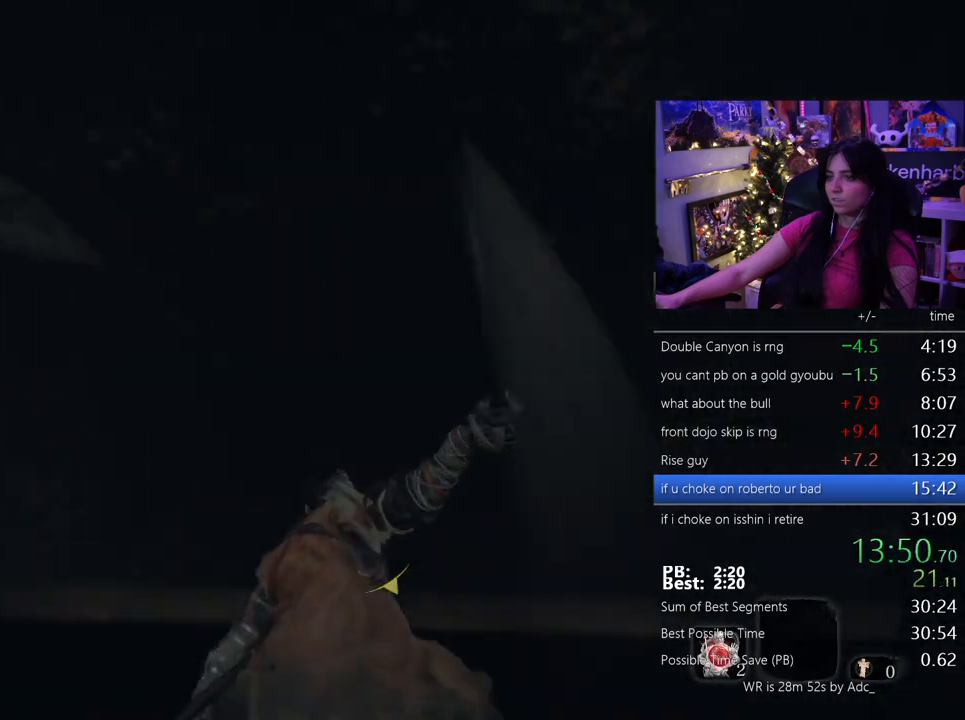
{"keys": ["w"], "mouse": [], "events": []}
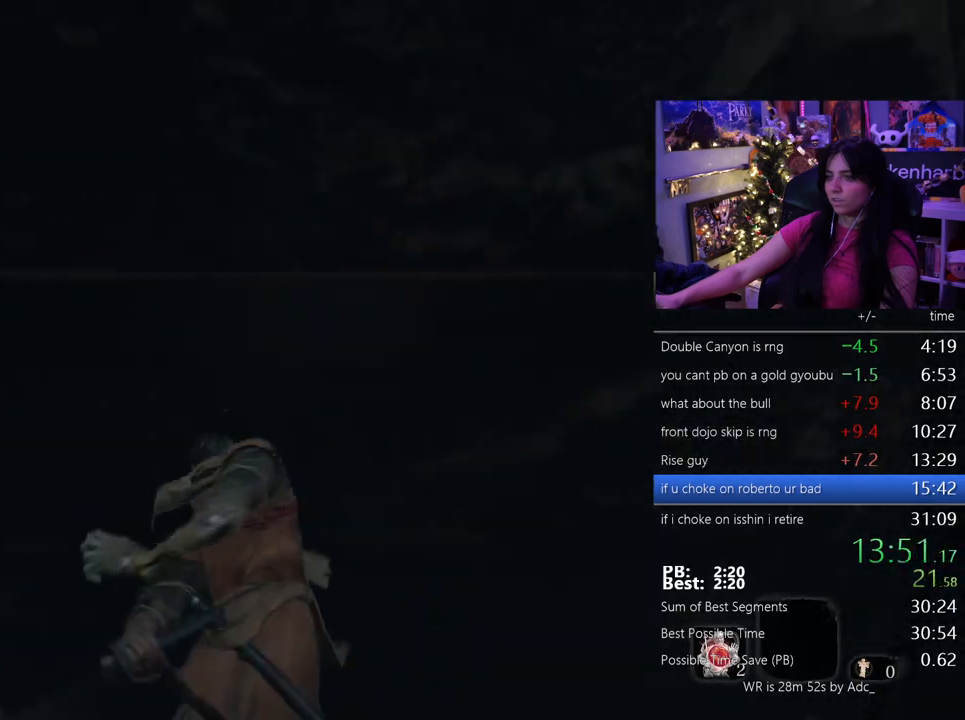
{"keys": ["shift", "space", "w"], "mouse": [], "events": [[83, "shift", "down"], [450, "space", "down"]]}
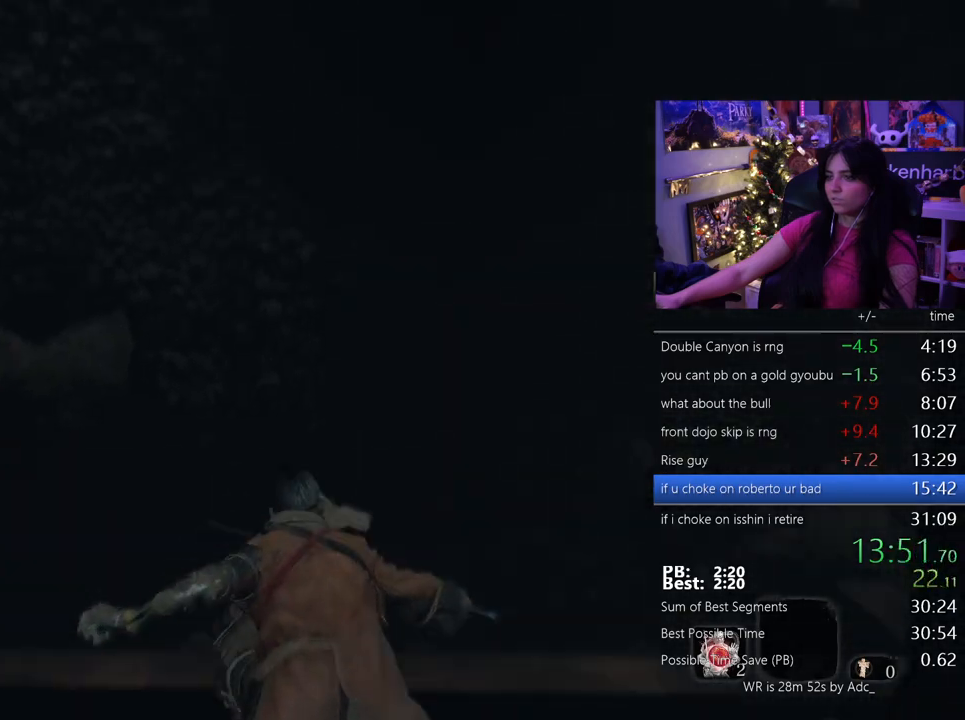
{"keys": ["shift", "w"], "mouse": [], "events": [[50, "space", "up"]]}
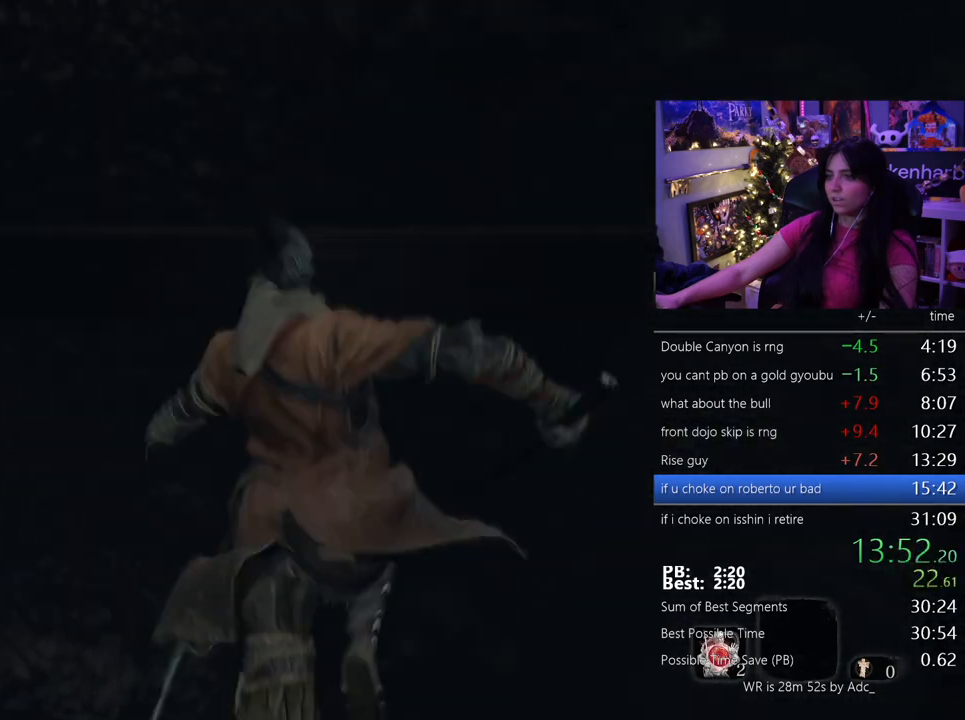
{"keys": ["shift", "w"], "mouse": [], "events": []}
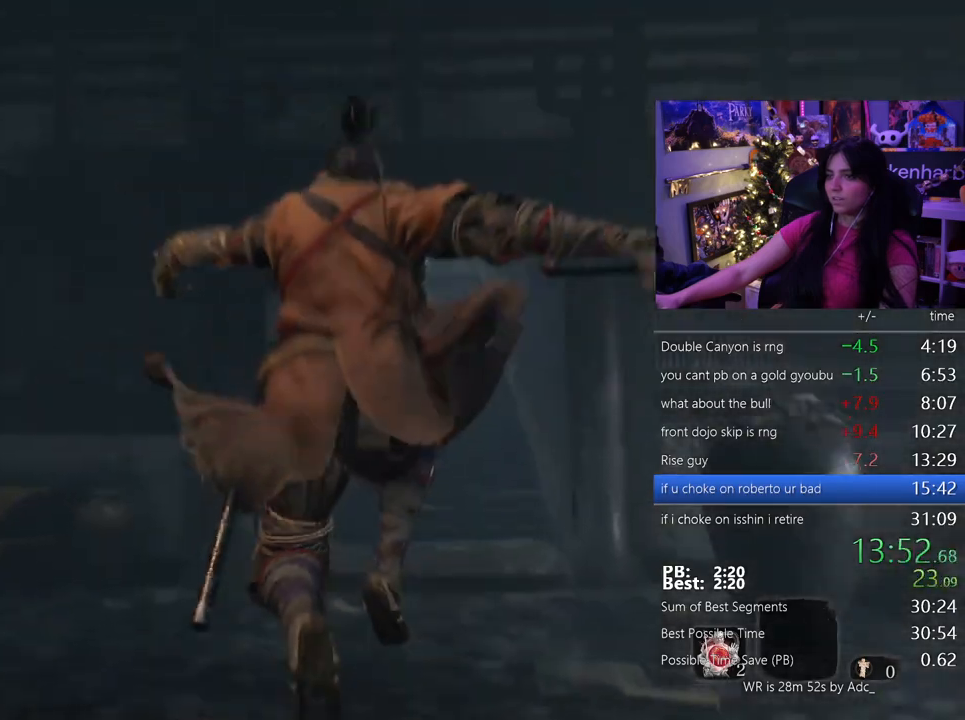
{"keys": ["shift", "w"], "mouse": [], "events": []}